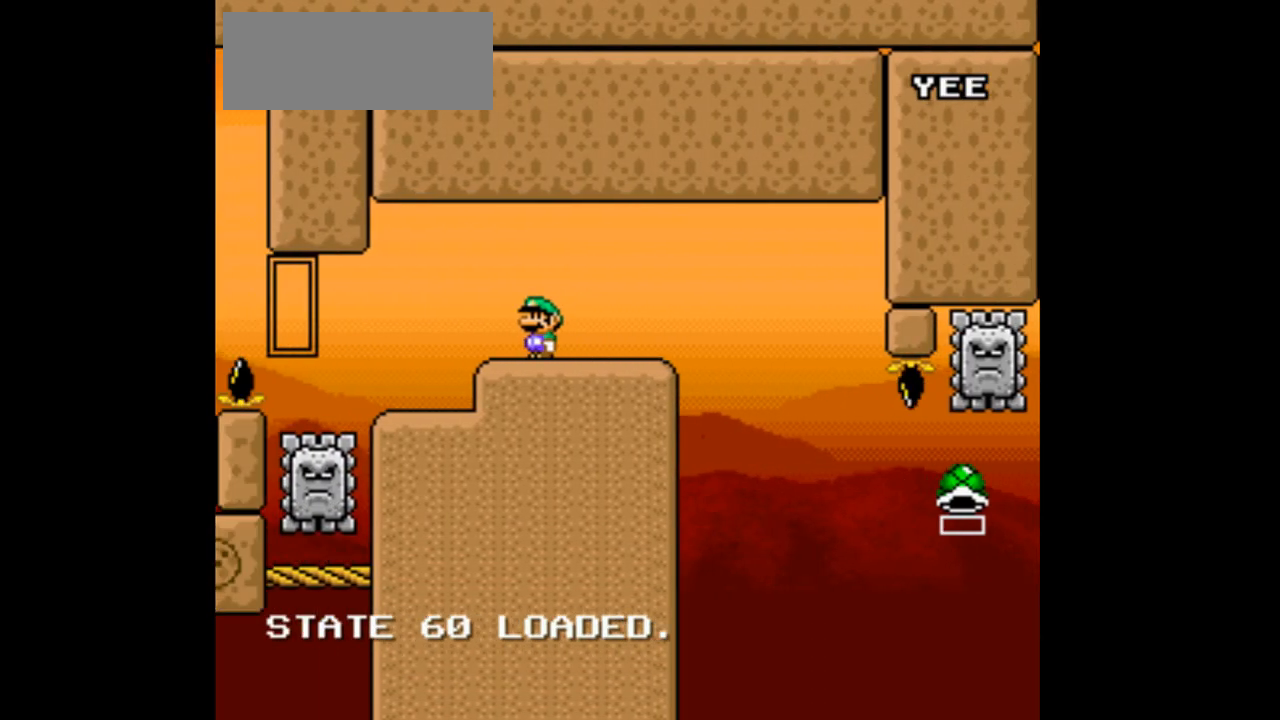
Gameplay with a controller (Nintendo layout); each line is a JSON object with the inputs held at the frame after it (dt_ms = milliseconds from this image to that frame). "events" lists button and stick changes between this image and that frame as [ms after this image, input, new state], when the widget could be followed in between. Not read: B L3 R1 R3 Y.
{"dt_ms": 500, "buttons": ["DPAD_RIGHT"], "events": [[33, "DPAD_LEFT", "up"], [67, "DPAD_RIGHT", "down"]]}
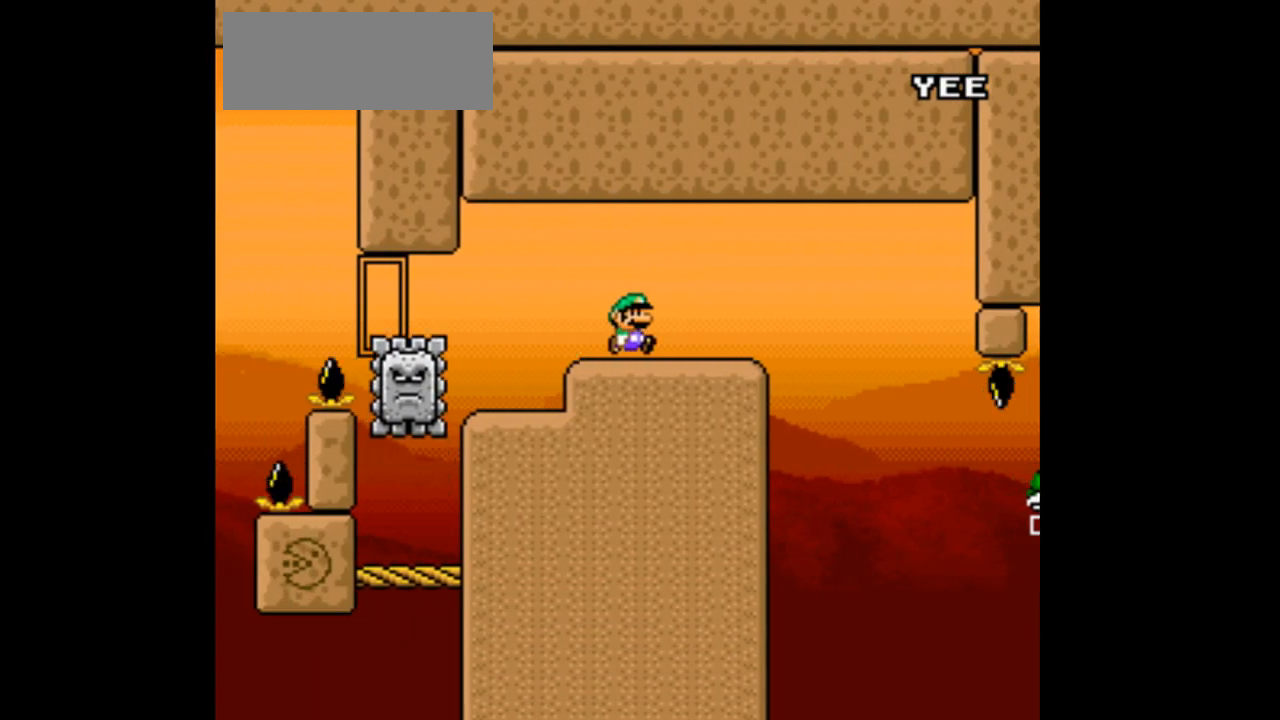
{"dt_ms": 500, "buttons": ["DPAD_LEFT"], "events": [[200, "DPAD_RIGHT", "up"], [233, "DPAD_LEFT", "down"]]}
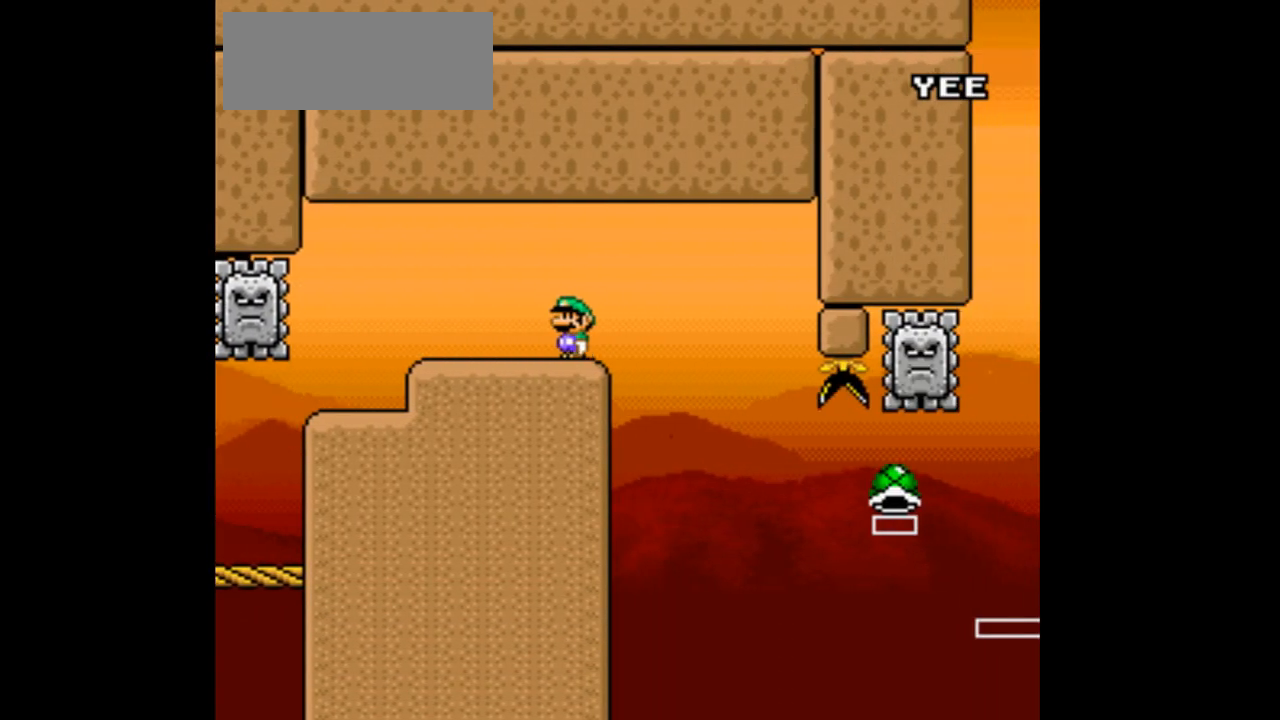
{"dt_ms": 500, "buttons": ["X", "DPAD_RIGHT"], "events": [[133, "X", "down"], [400, "DPAD_LEFT", "up"], [433, "A", "down"], [467, "DPAD_RIGHT", "down"], [500, "A", "up"]]}
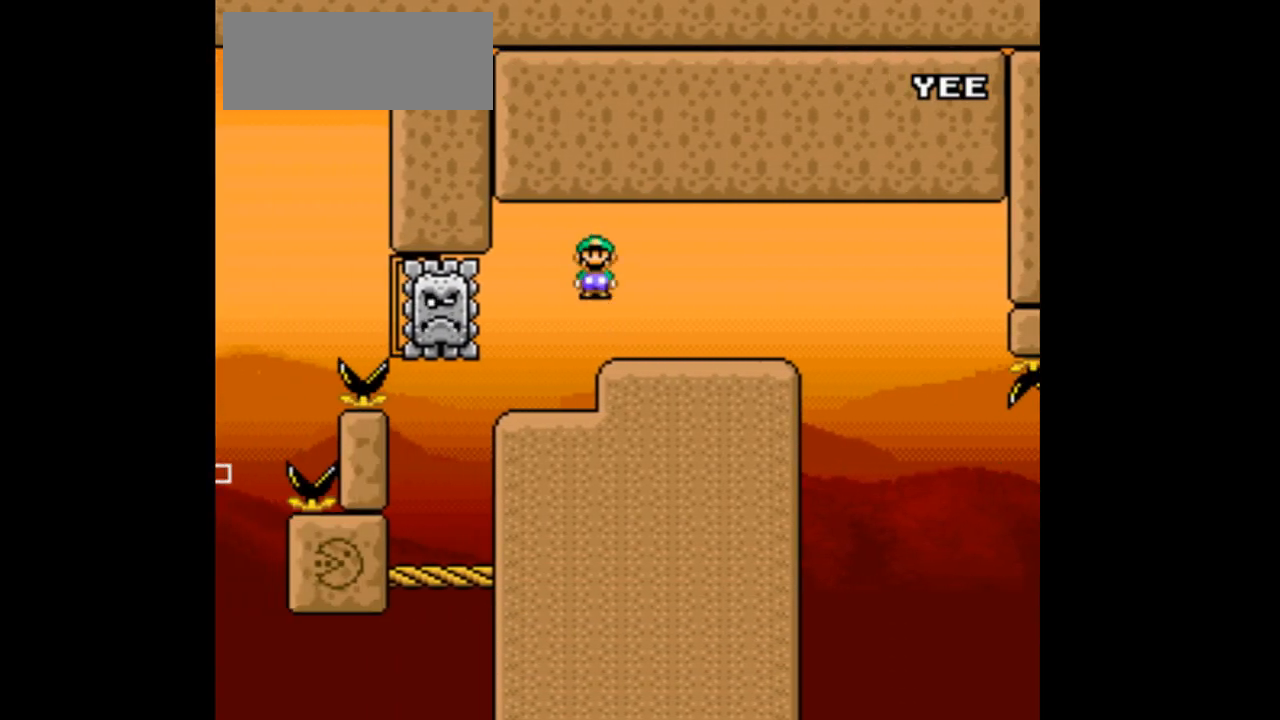
{"dt_ms": 500, "buttons": ["X", "DPAD_RIGHT"], "events": []}
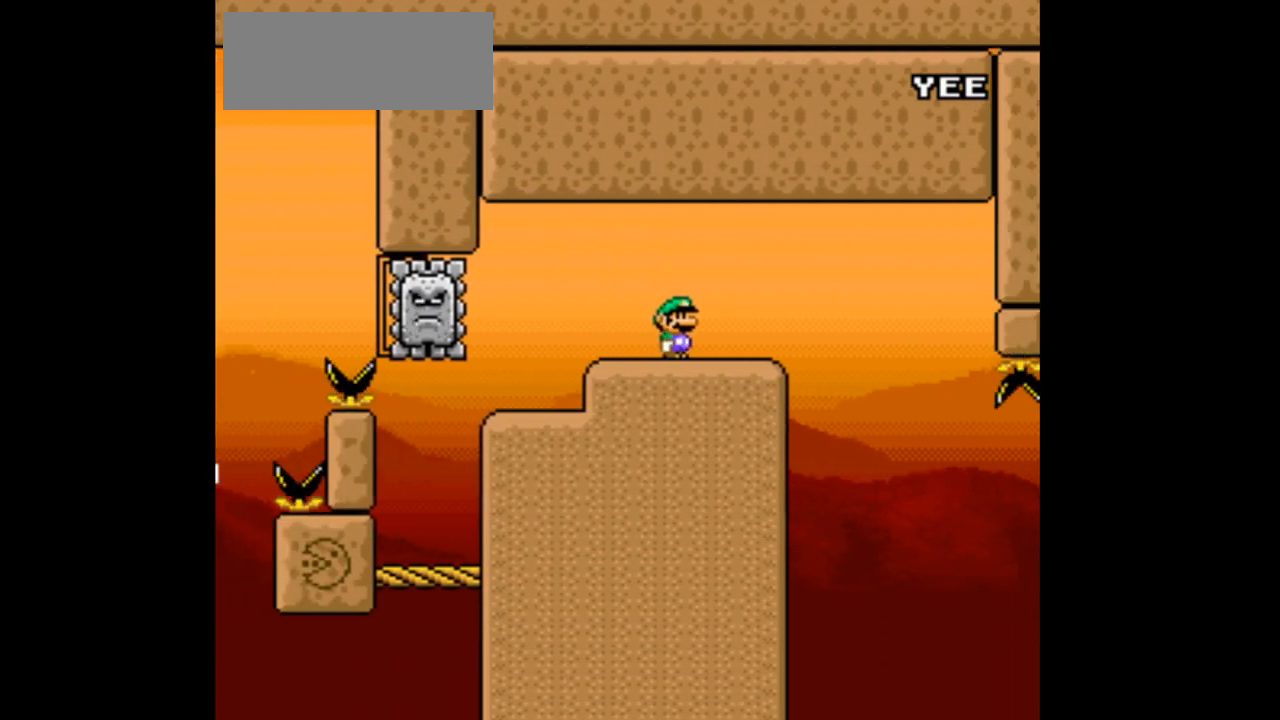
{"dt_ms": 500, "buttons": ["X", "DPAD_LEFT"], "events": [[167, "DPAD_RIGHT", "up"], [200, "A", "down"], [200, "DPAD_LEFT", "down"], [333, "A", "up"]]}
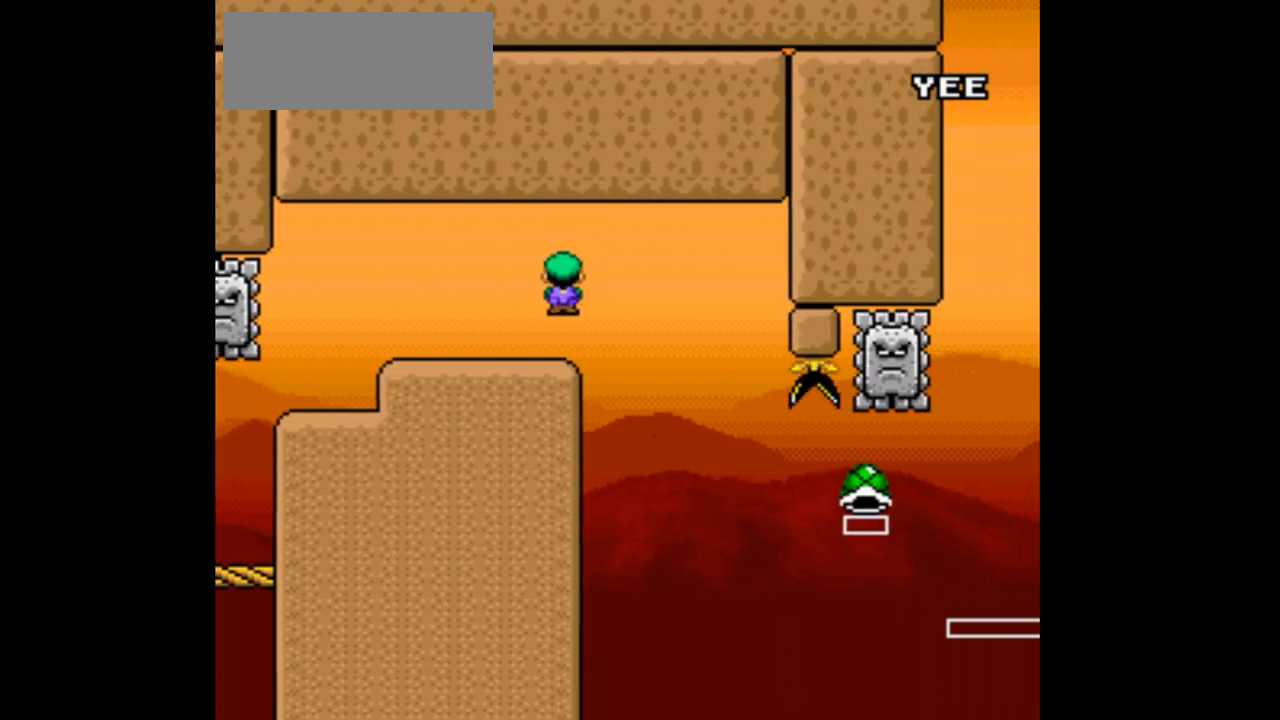
{"dt_ms": 500, "buttons": ["X", "DPAD_RIGHT"], "events": [[500, "DPAD_LEFT", "up"], [500, "DPAD_RIGHT", "down"]]}
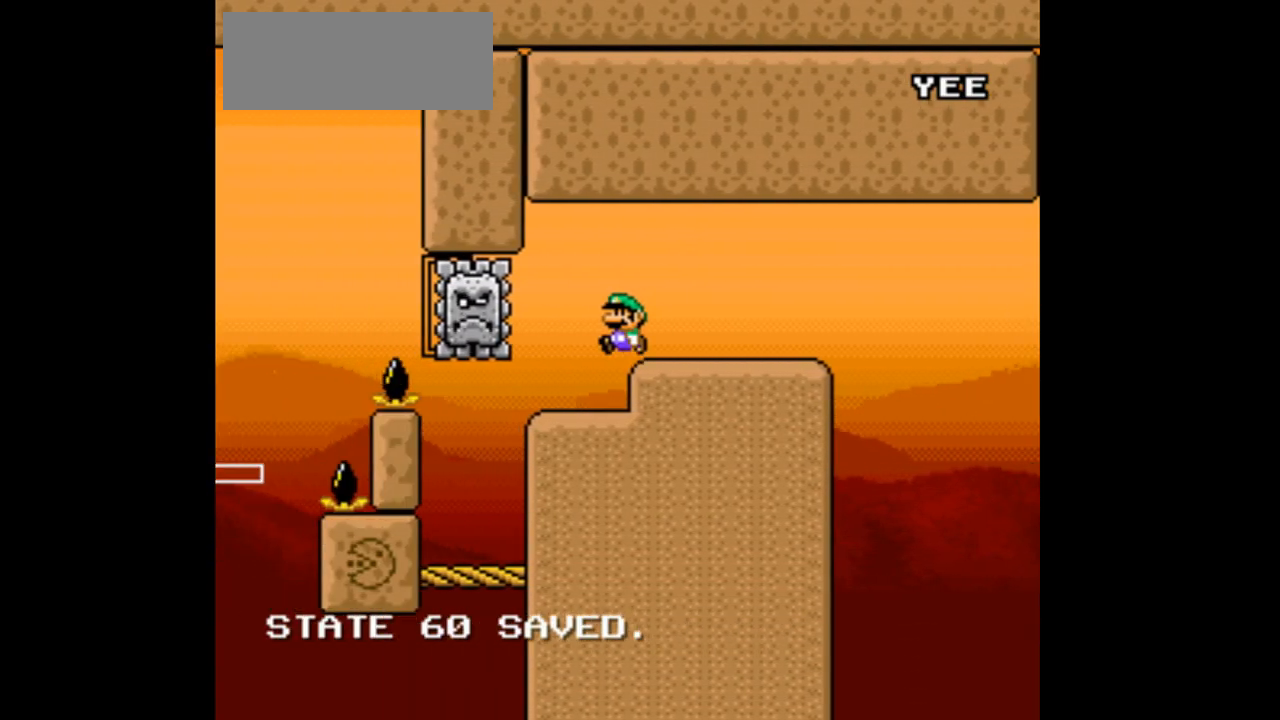
{"dt_ms": 1000, "buttons": ["X", "DPAD_RIGHT"]}
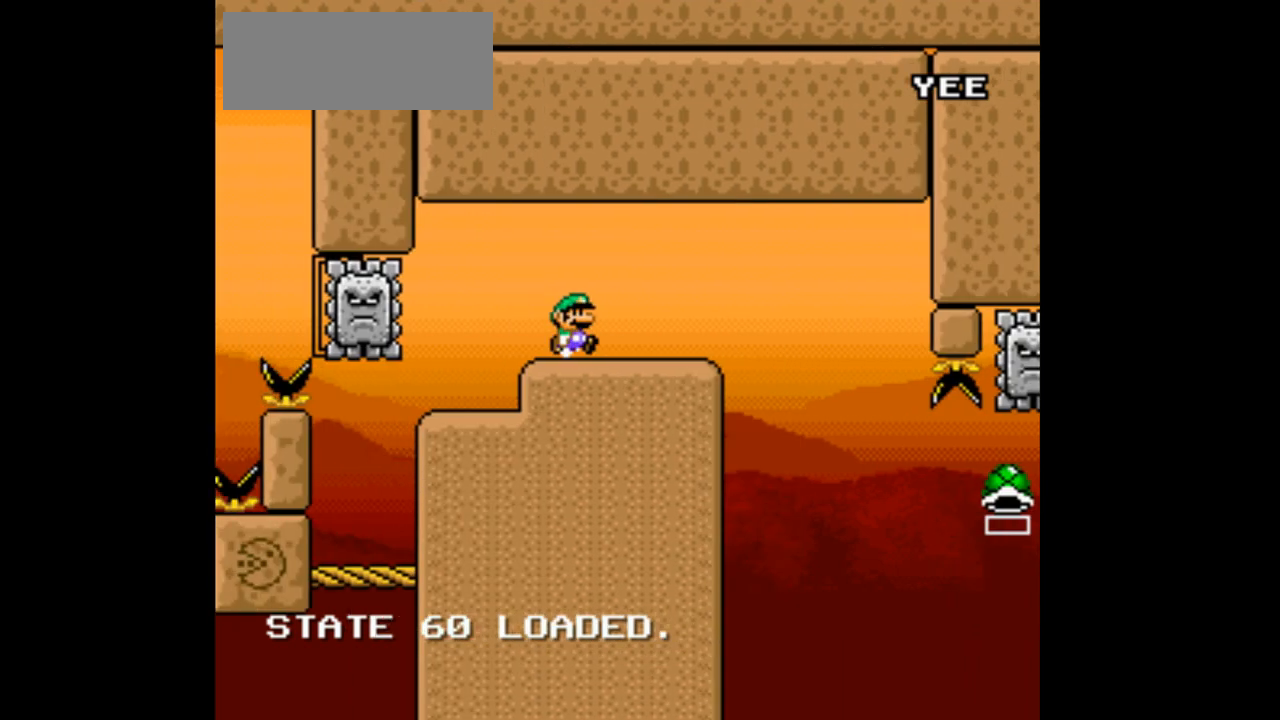
{"dt_ms": 500, "buttons": ["X", "DPAD_RIGHT"], "events": [[33, "DPAD_RIGHT", "up"], [100, "DPAD_LEFT", "down"], [167, "DPAD_LEFT", "up"], [200, "DPAD_RIGHT", "down"]]}
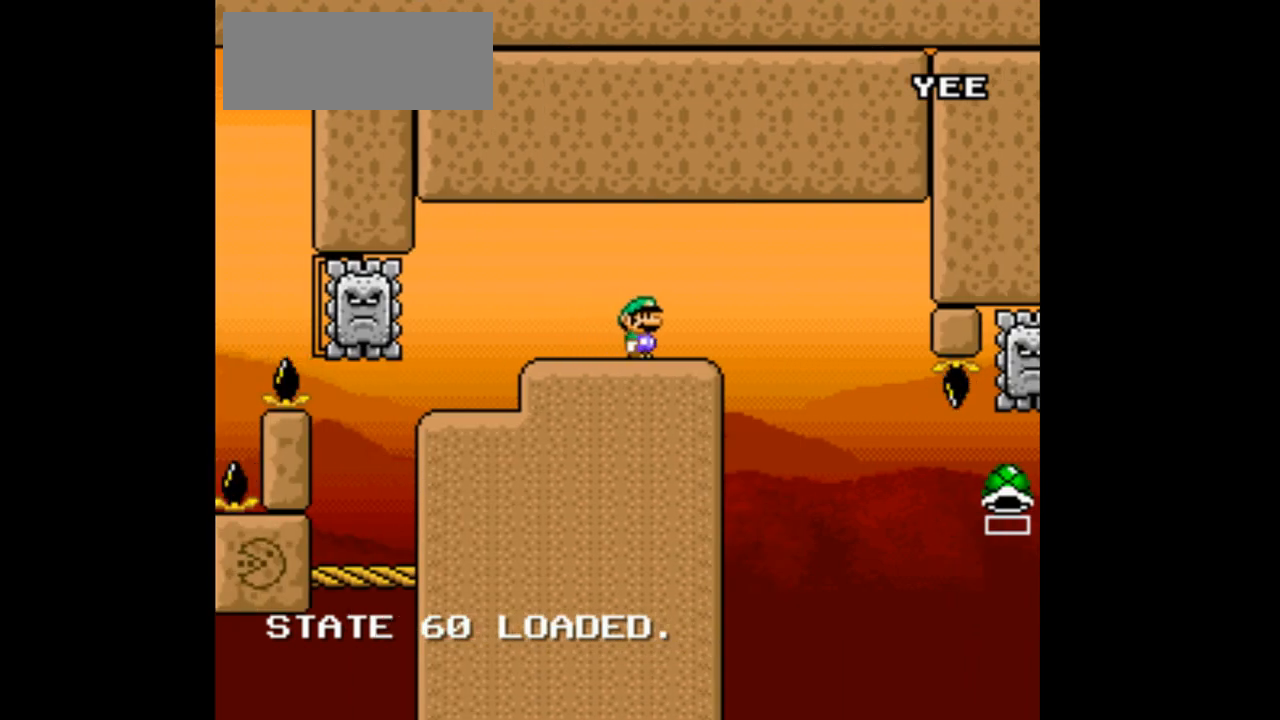
{"dt_ms": 500, "buttons": ["X", "DPAD_LEFT"], "events": [[100, "DPAD_RIGHT", "up"], [133, "DPAD_LEFT", "down"]]}
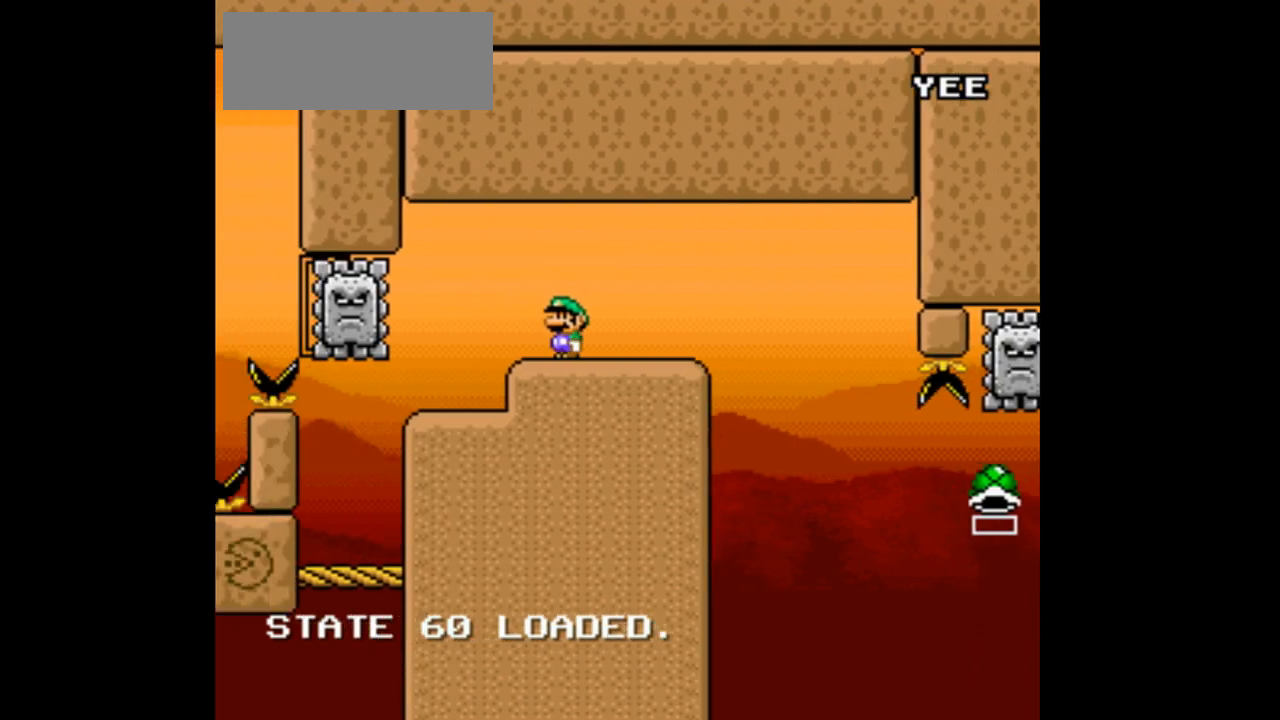
{"dt_ms": 1000, "buttons": ["X", "DPAD_RIGHT"]}
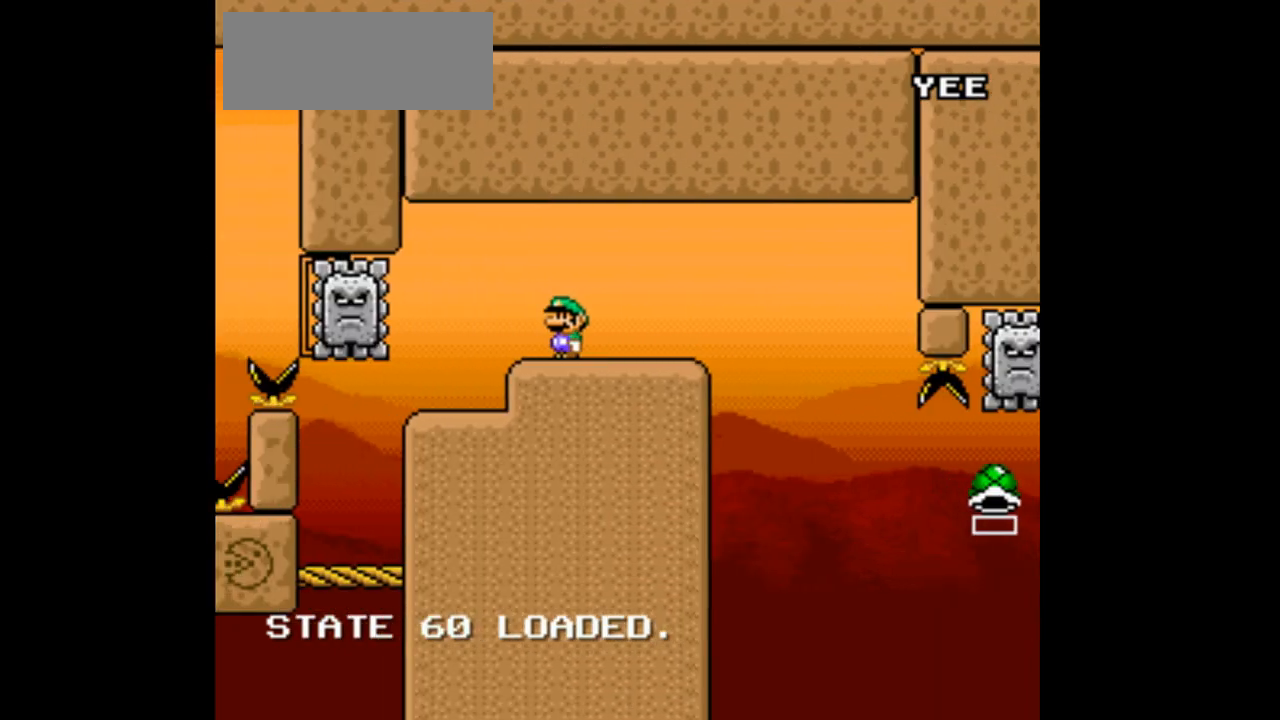
{"dt_ms": 500, "buttons": ["X", "DPAD_RIGHT"]}
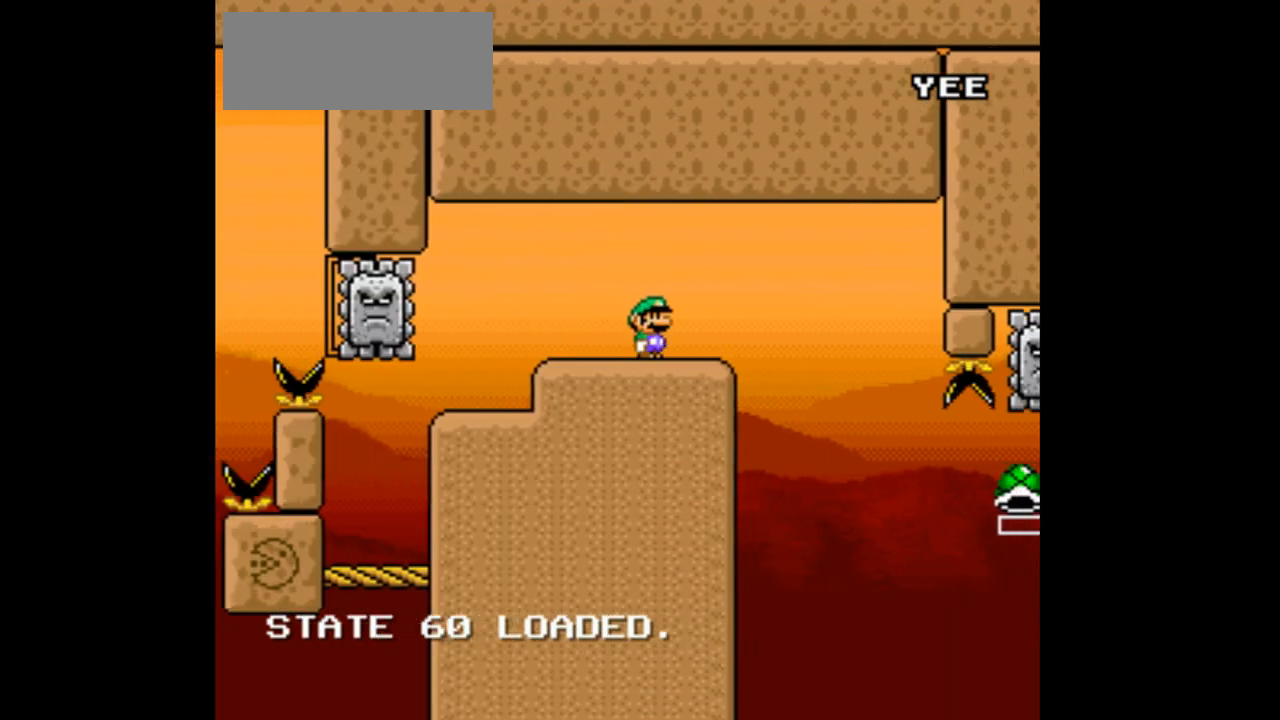
{"dt_ms": 500, "buttons": ["A", "X", "DPAD_LEFT"], "events": [[100, "A", "down"], [167, "DPAD_RIGHT", "up"], [200, "DPAD_LEFT", "down"]]}
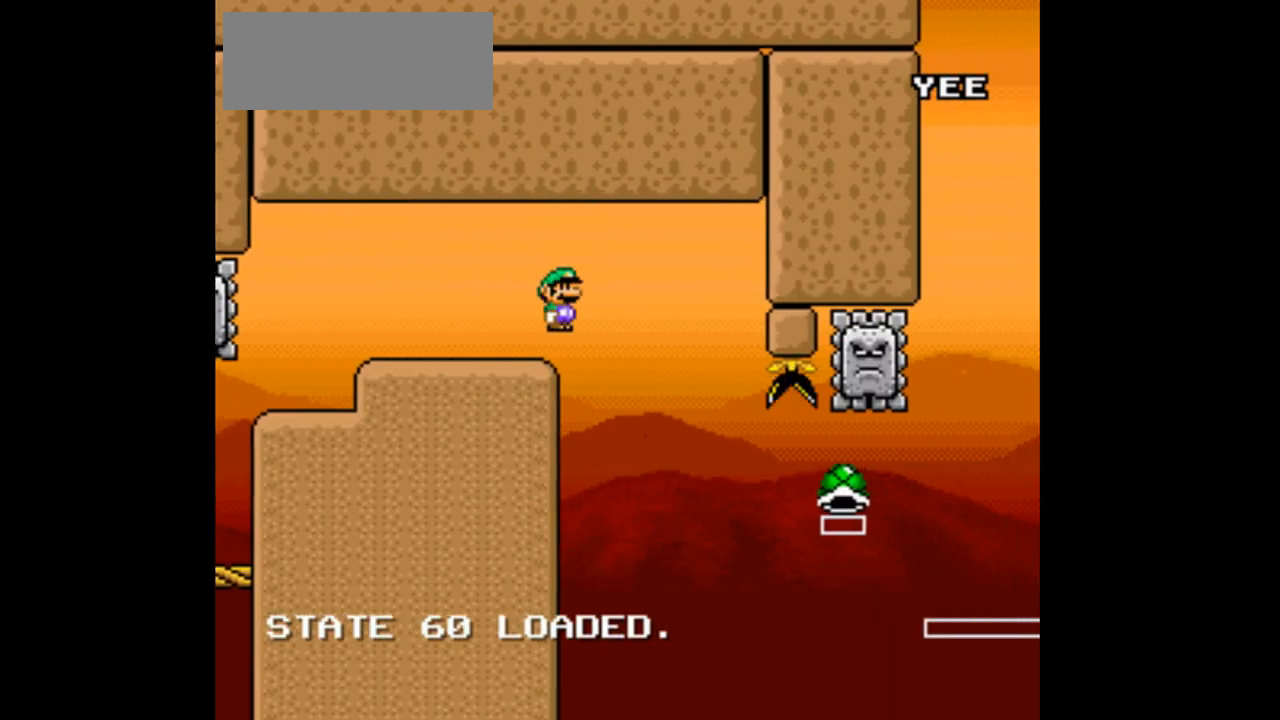
{"dt_ms": 500, "buttons": ["A", "X", "DPAD_RIGHT"], "events": [[167, "A", "up"], [467, "DPAD_LEFT", "up"], [500, "A", "down"], [500, "DPAD_RIGHT", "down"]]}
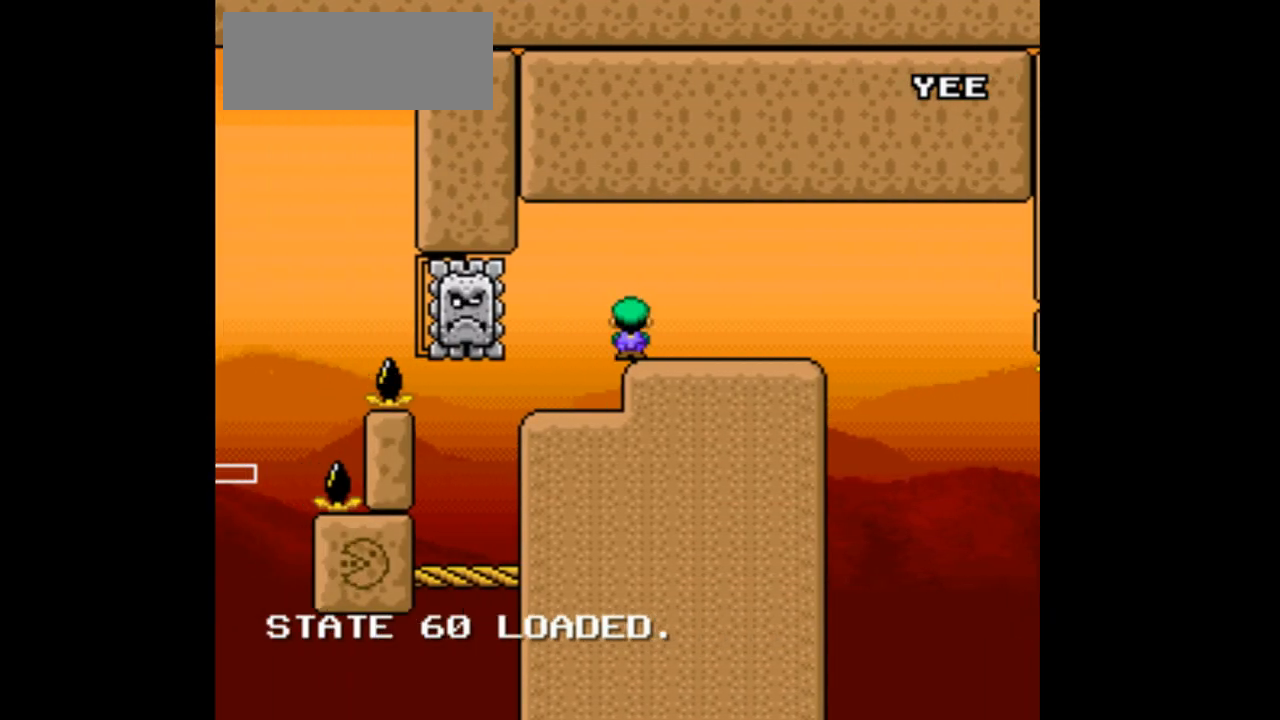
{"dt_ms": 500, "buttons": ["X", "DPAD_RIGHT"]}
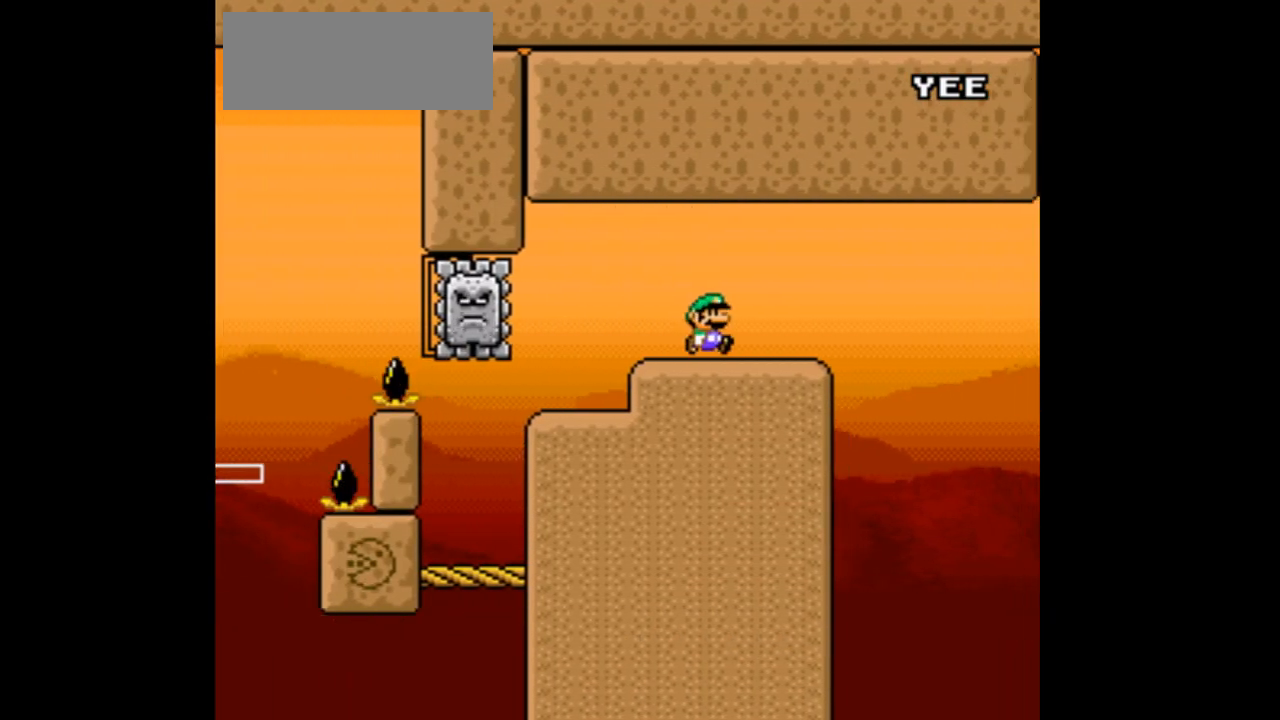
{"dt_ms": 500, "buttons": ["X", "DPAD_LEFT"], "events": [[233, "A", "down"], [267, "DPAD_LEFT", "down"], [267, "DPAD_RIGHT", "up"], [433, "A", "up"]]}
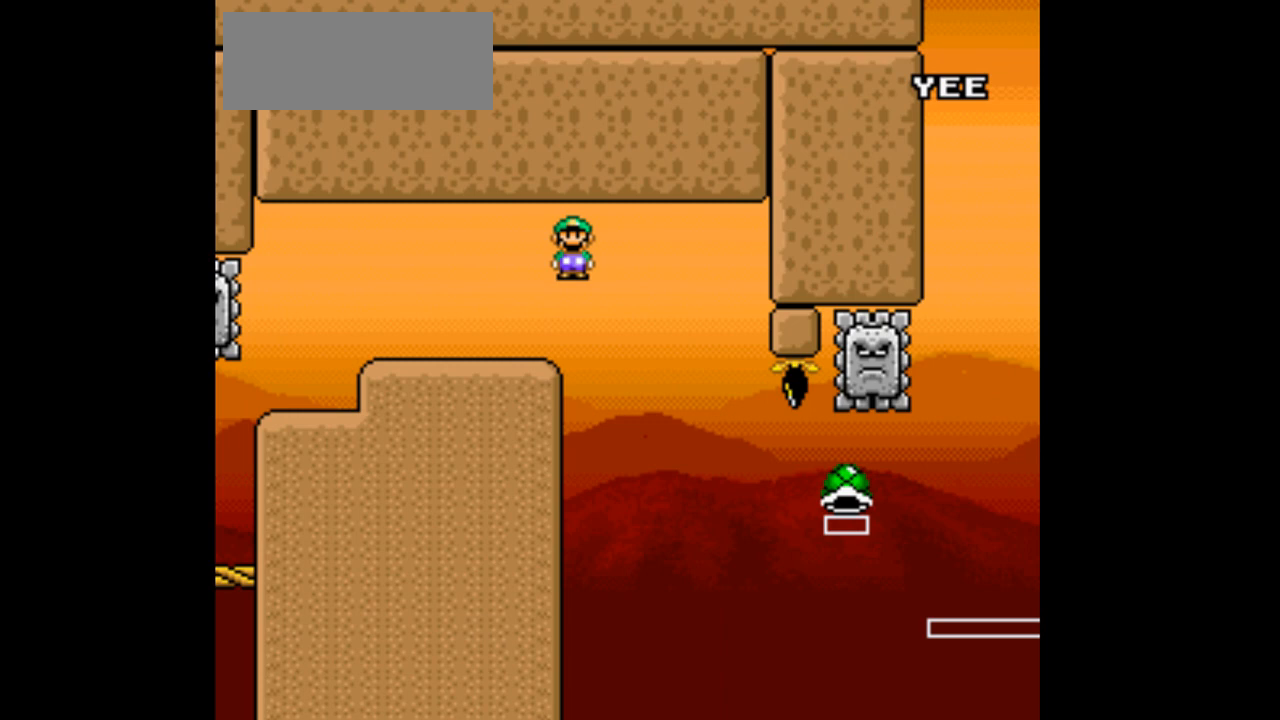
{"dt_ms": 500, "buttons": ["X", "DPAD_LEFT"], "events": []}
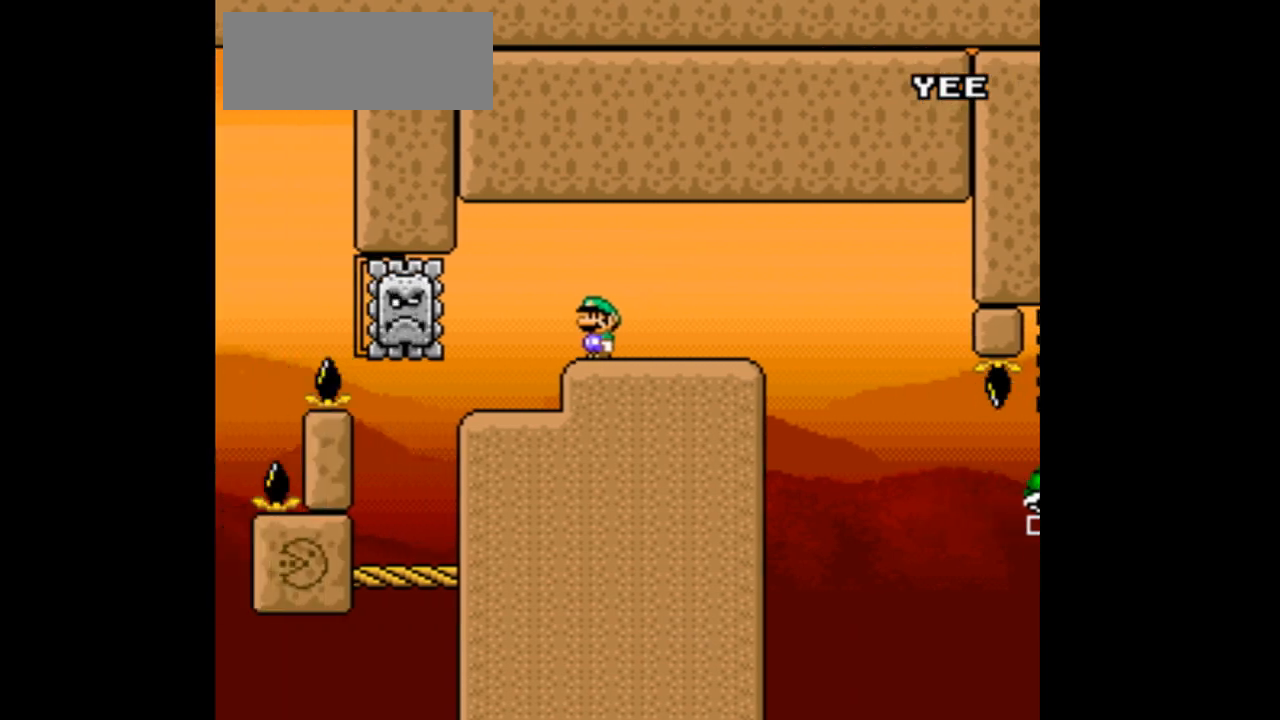
{"dt_ms": 1000, "buttons": ["X", "DPAD_RIGHT"]}
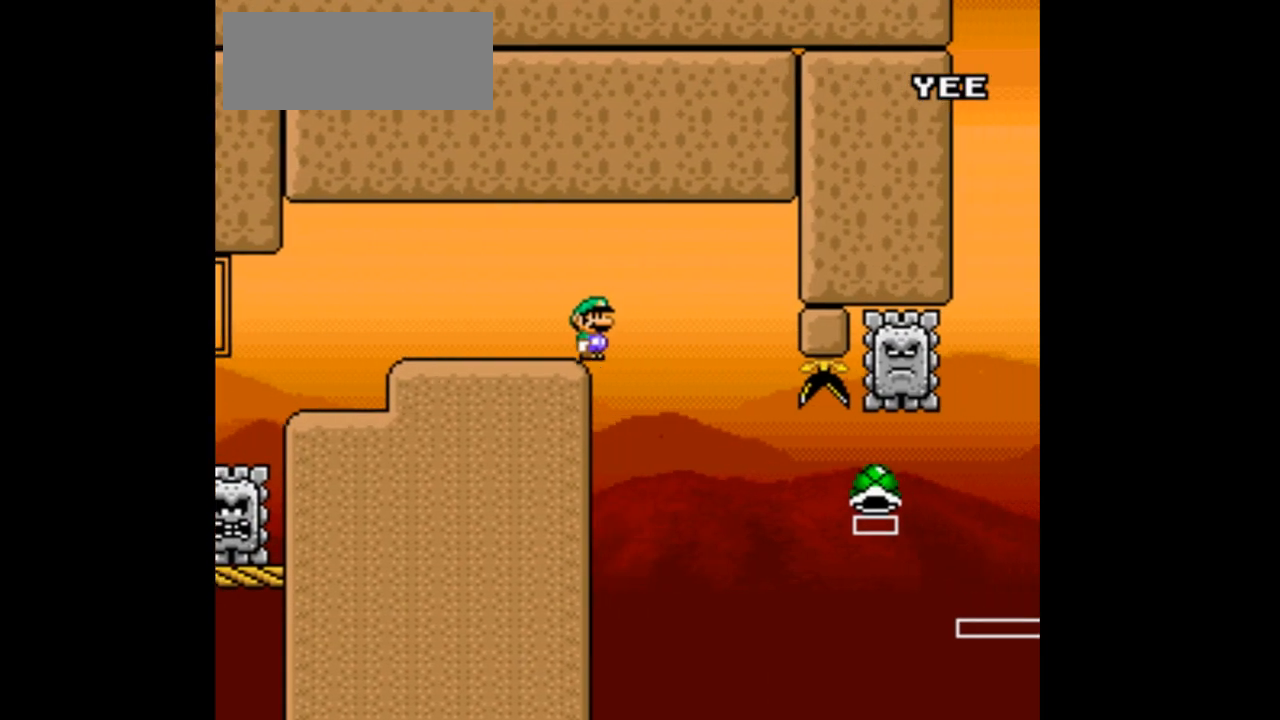
{"dt_ms": 500, "buttons": ["X", "DPAD_RIGHT"], "events": []}
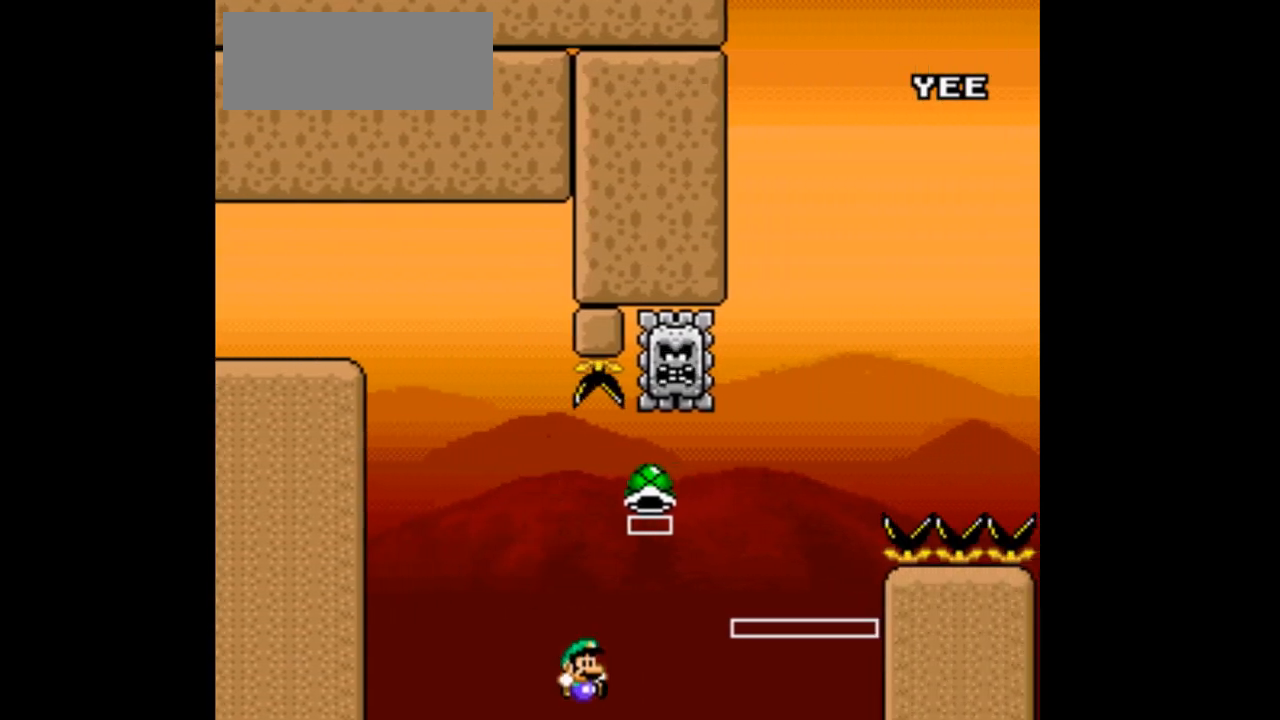
{"dt_ms": 500, "buttons": ["A", "X", "DPAD_RIGHT"]}
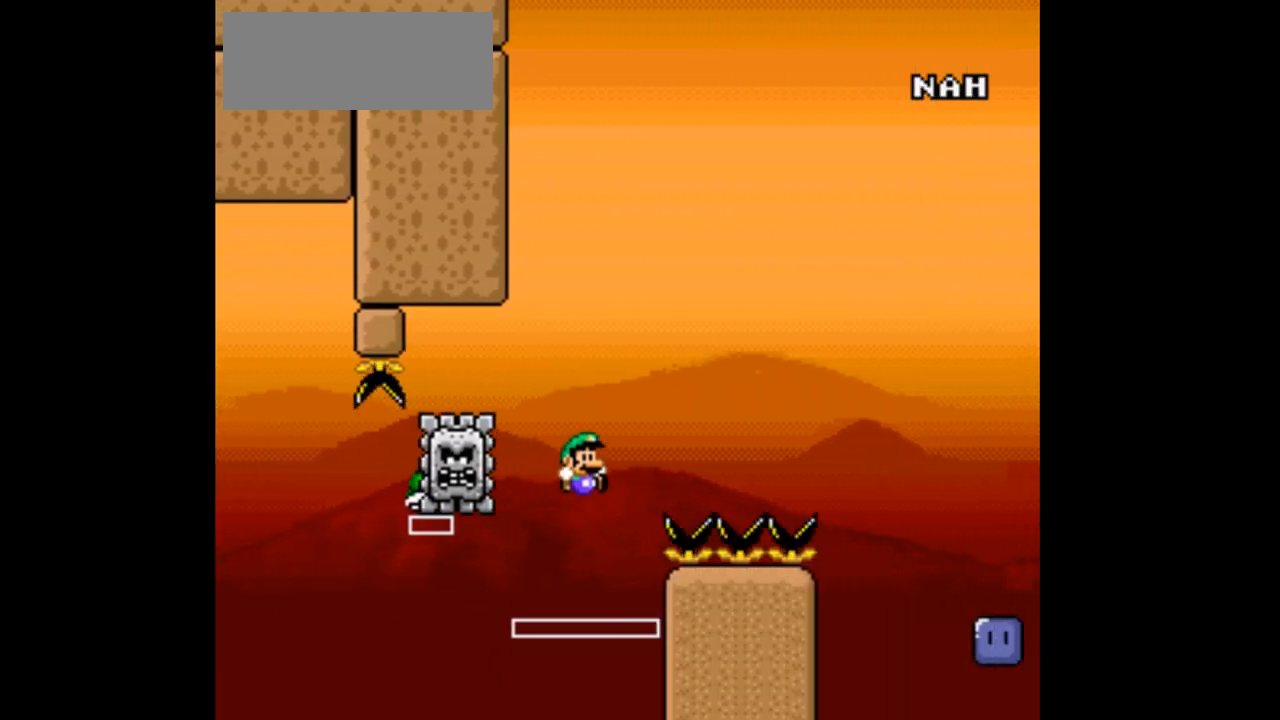
{"dt_ms": 500, "buttons": ["X", "DPAD_RIGHT"], "events": [[467, "A", "up"]]}
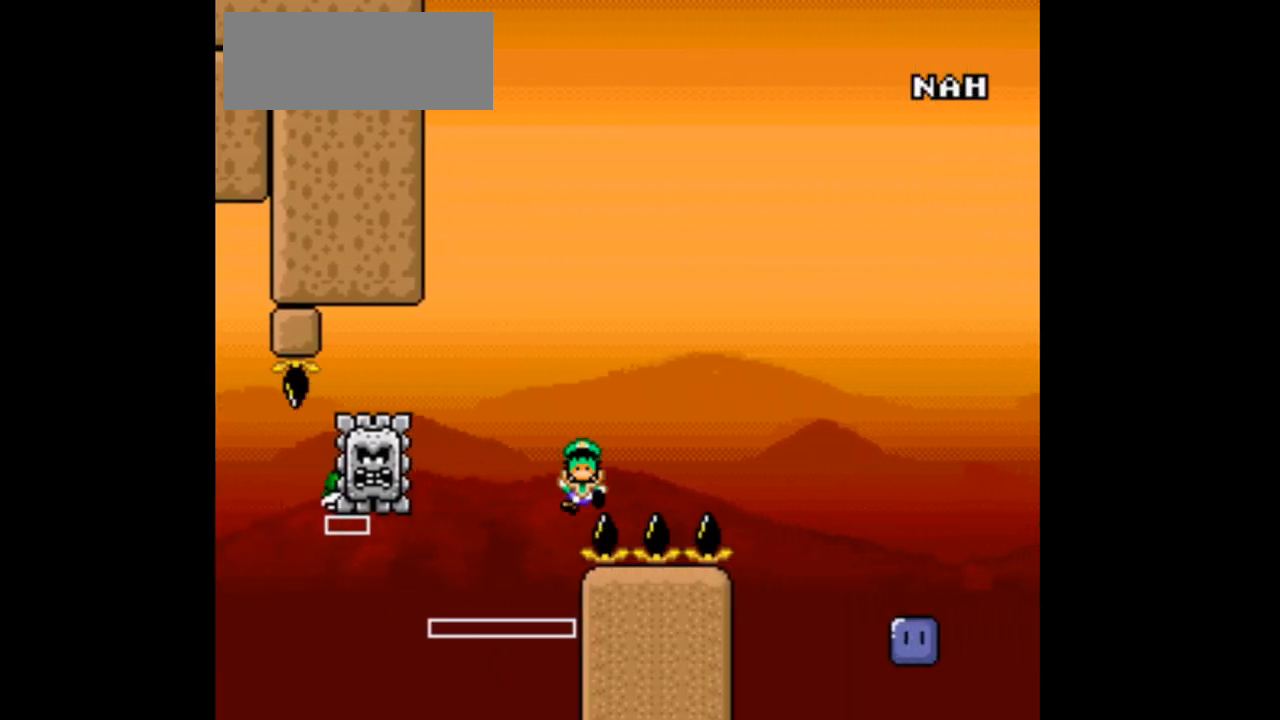
{"dt_ms": 500, "buttons": ["X", "DPAD_RIGHT"], "events": [[100, "DPAD_LEFT", "down"], [100, "DPAD_RIGHT", "up"], [267, "DPAD_LEFT", "up"], [267, "DPAD_RIGHT", "down"]]}
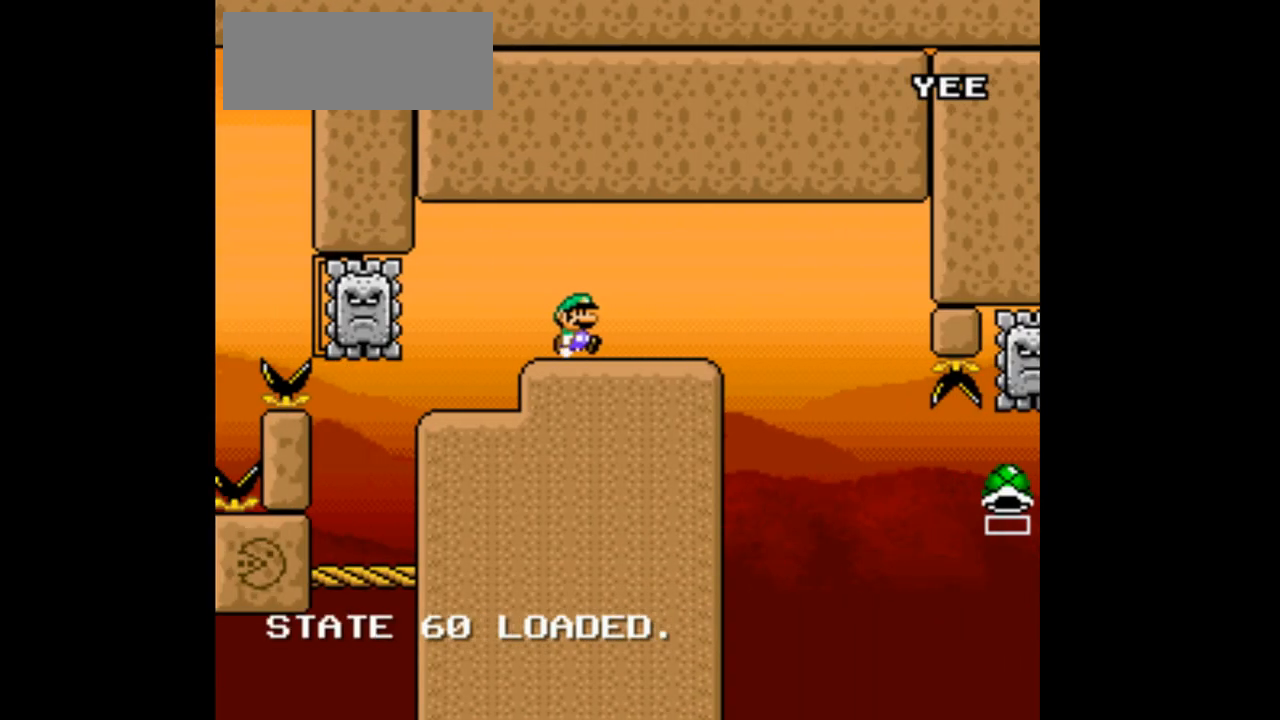
{"dt_ms": 500, "buttons": ["A", "X", "DPAD_RIGHT"], "events": [[400, "A", "down"]]}
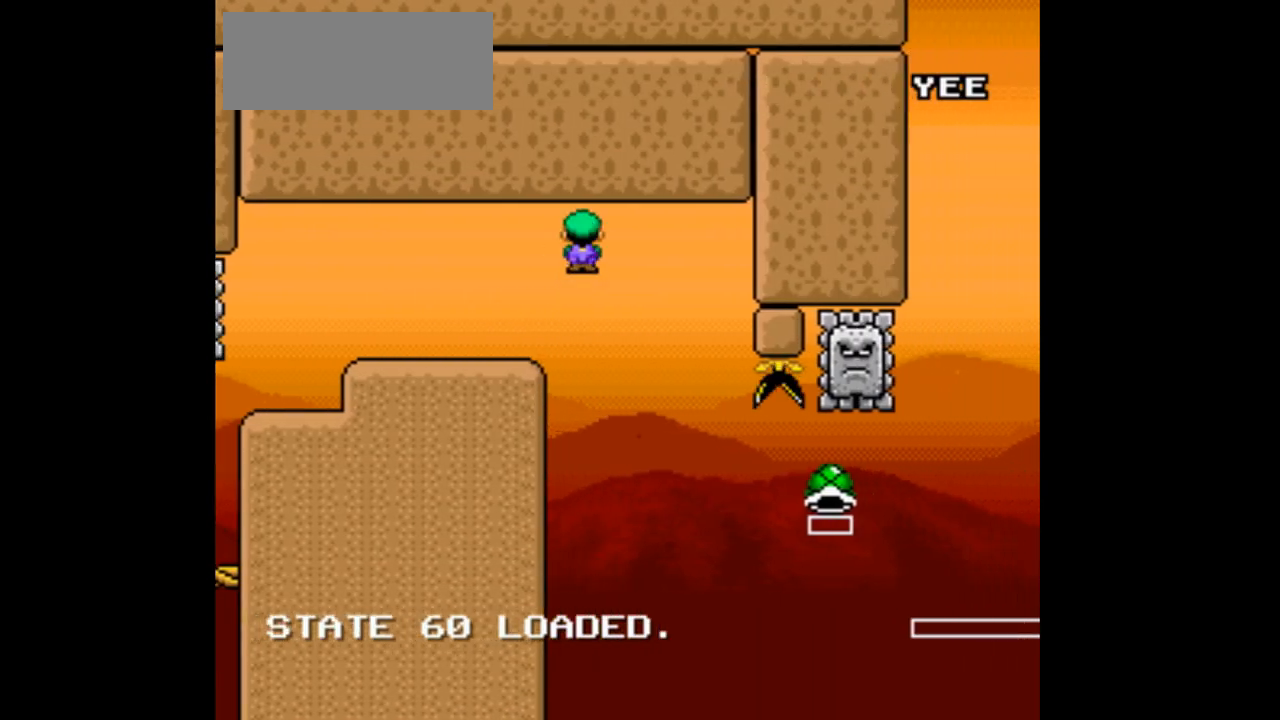
{"dt_ms": 500, "buttons": ["A", "X", "DPAD_RIGHT"], "events": []}
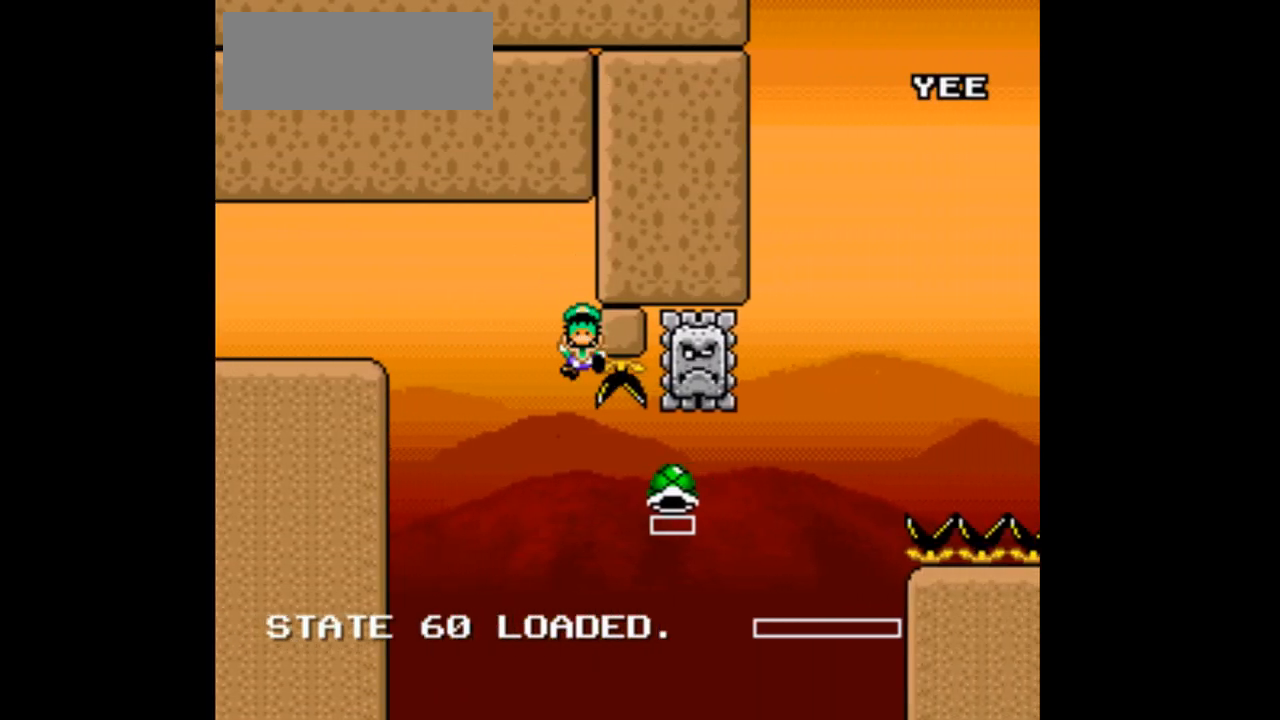
{"dt_ms": 500, "buttons": ["X", "DPAD_RIGHT"], "events": [[167, "A", "up"], [167, "DPAD_LEFT", "down"], [167, "DPAD_RIGHT", "up"], [333, "DPAD_LEFT", "up"], [333, "DPAD_RIGHT", "down"]]}